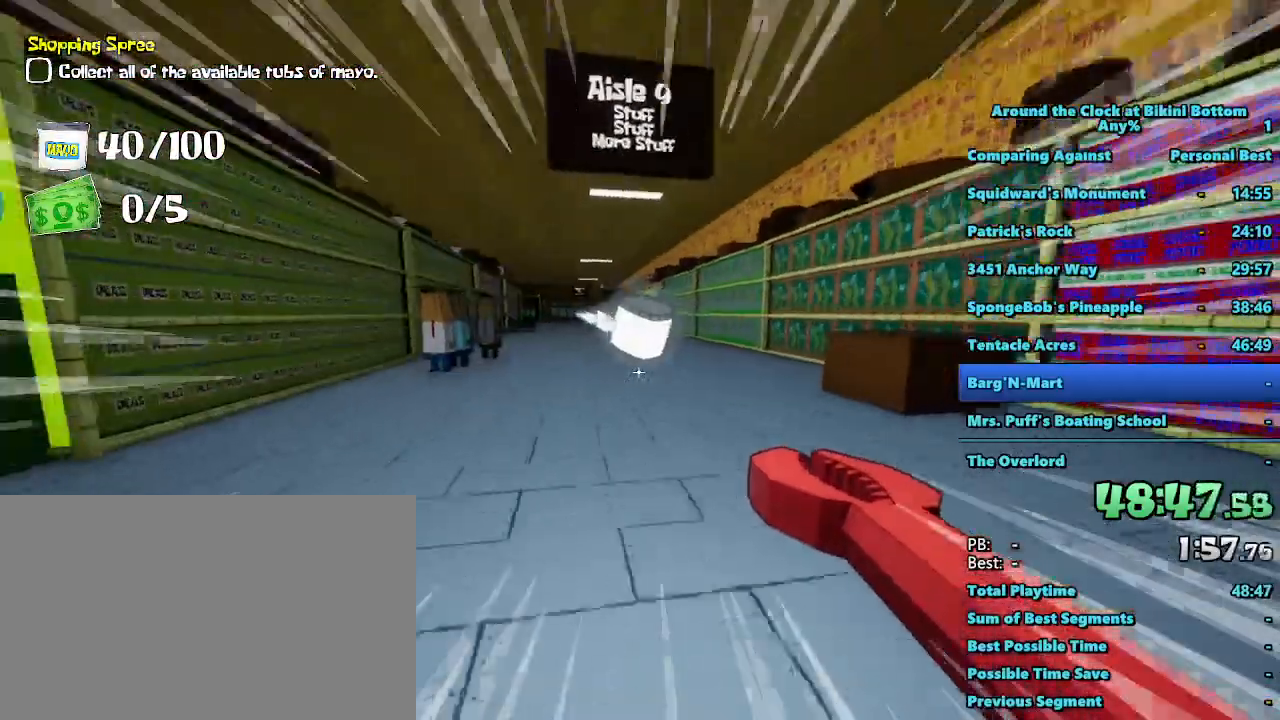
Gameplay with keyboard and mouse; each line is a JSON object with the keys and mouse buttons held at the frame after it. "events" lists presses ("down") and releases ("up") of "1", "2", "3", "4", "5", "a", "alt", "b", "c", "ctrl", "d", "e", "f", "g", "q", "r", "s", "shift", "space", "t", "tab", "tilde", "v", "w", "x", "z", "mouse_left", "mouse_wheel", "mouse_right", "mouse_mb4" and "mouse_mb5" between this image and that frame as [ms after this image, input, new state], when the widget could be followed in between. "mouse_left", "mouse_wheel", "mouse_right", "mouse_mb4", "mouse_mb5" = the "left", "wheel", "right", "mb4", "mb5" buttons of the "mouse" list. No other keys are recorded. "wheel" means that the mouse wheel is clicked or scrolled. Mouse movement is not recorded.
{"keys": ["shift", "w"], "mouse": [], "events": []}
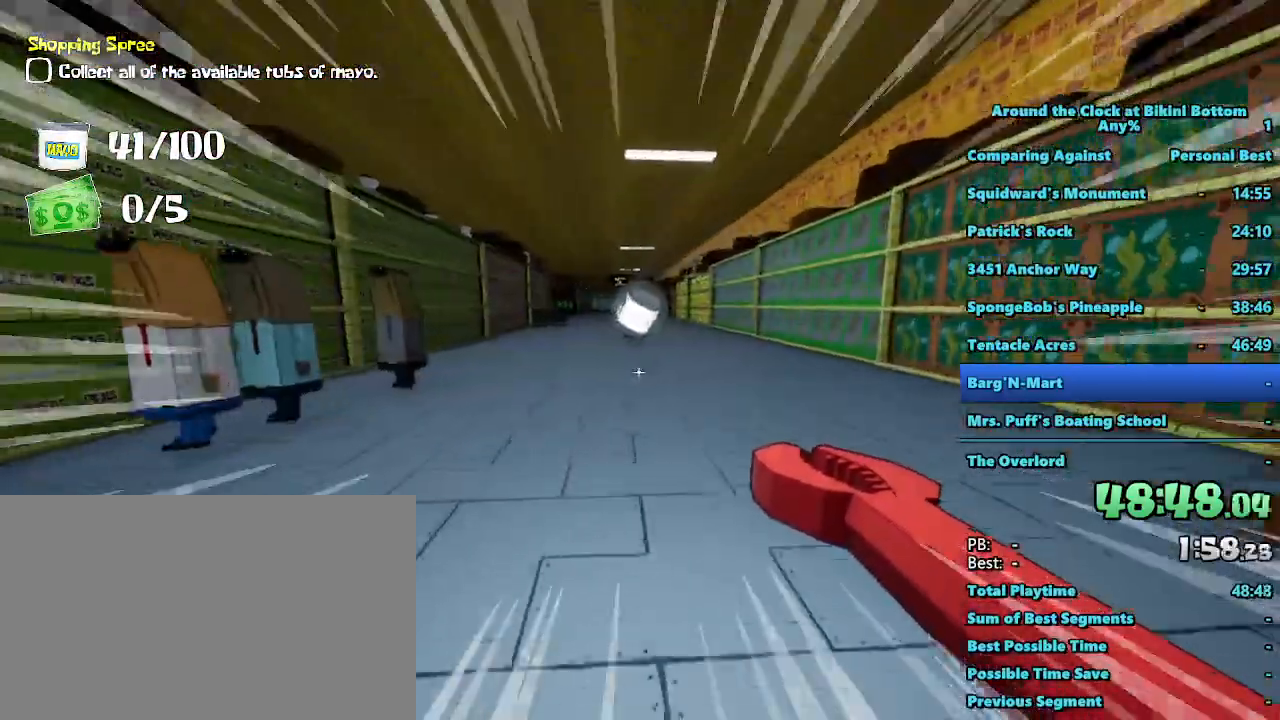
{"keys": ["shift", "w"], "mouse": [], "events": [[100, "d", "down"], [150, "d", "up"], [200, "d", "down"], [234, "d", "up"]]}
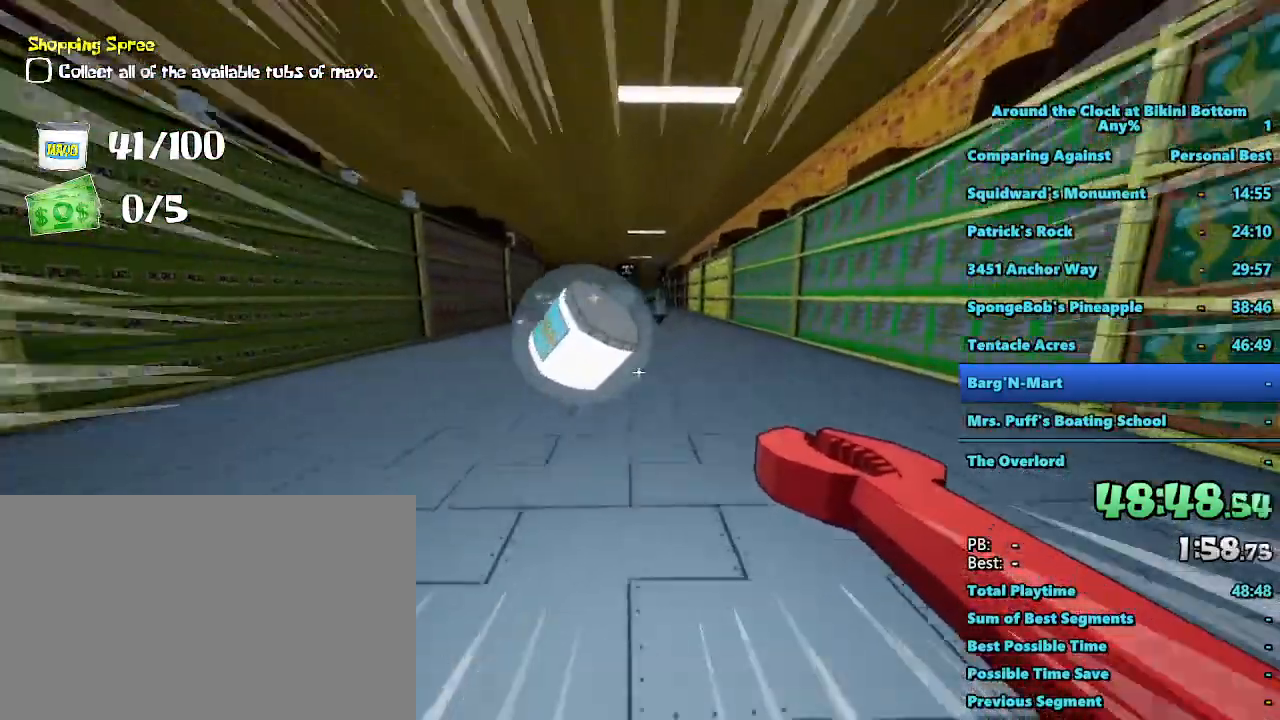
{"keys": ["d", "shift", "w"], "mouse": [], "events": [[367, "d", "down"]]}
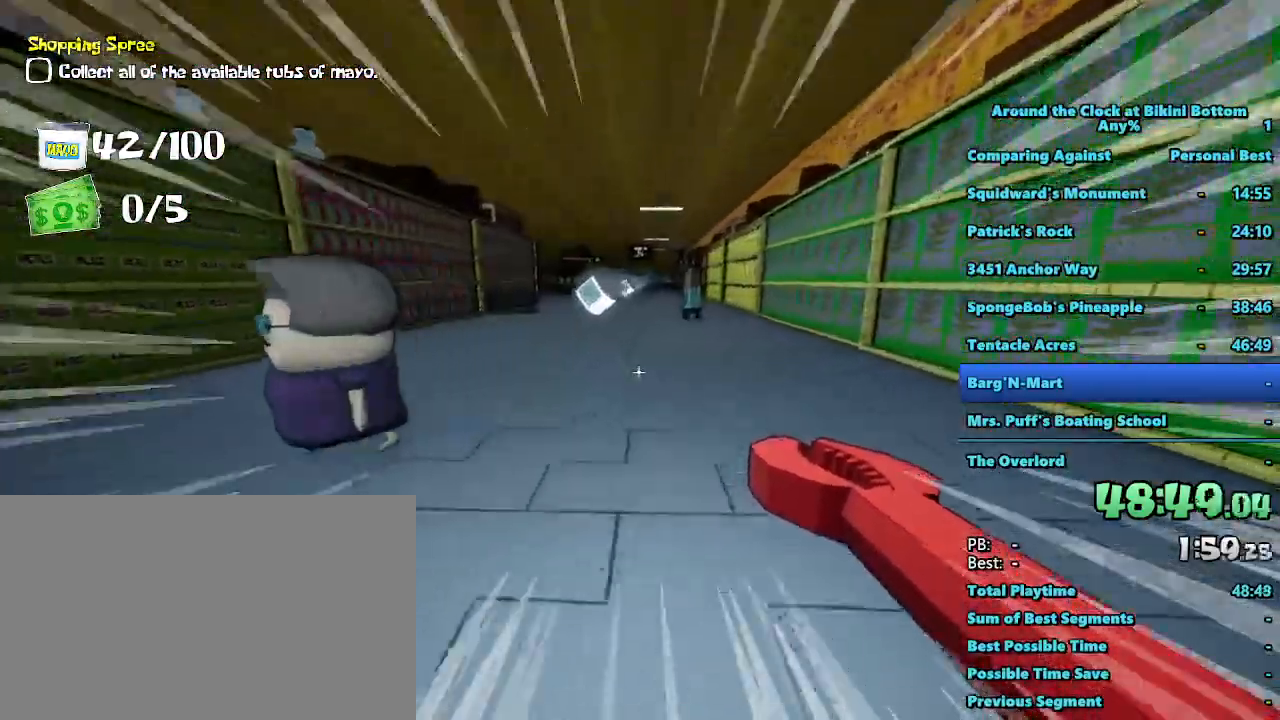
{"keys": ["shift", "w"], "mouse": [], "events": [[34, "d", "up"]]}
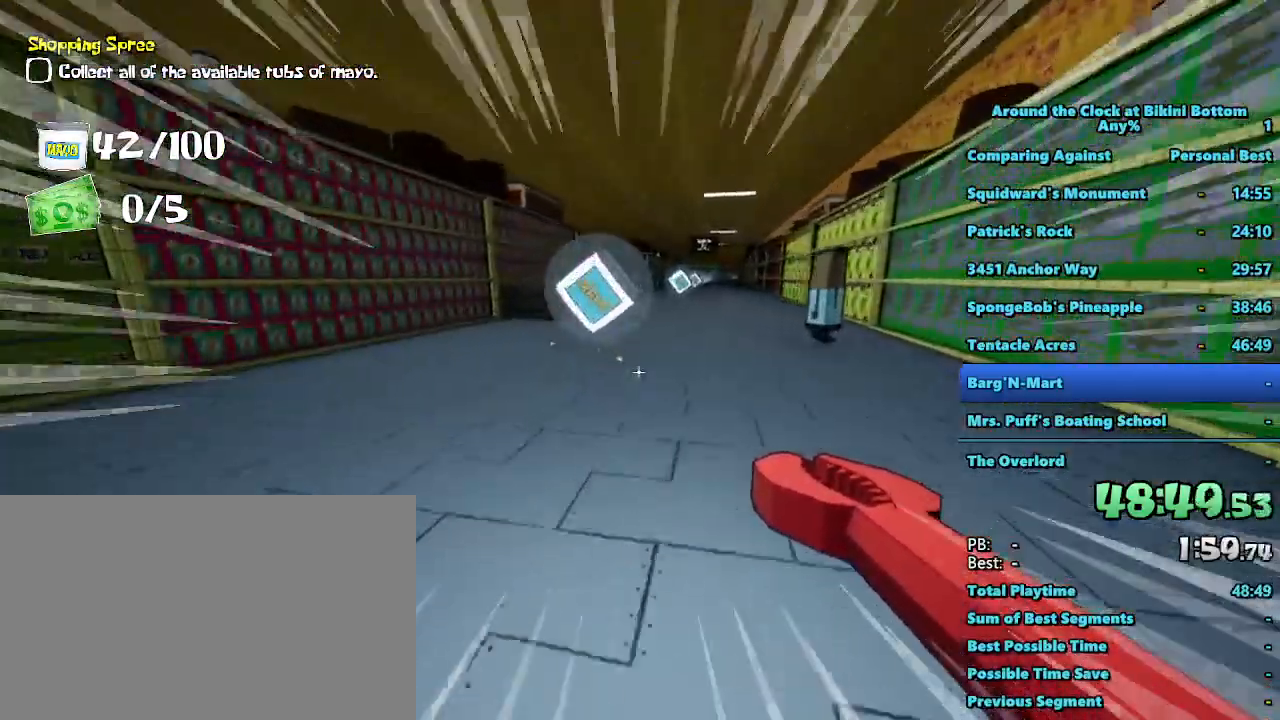
{"keys": ["shift", "w"], "mouse": [], "events": [[50, "a", "down"], [234, "a", "up"]]}
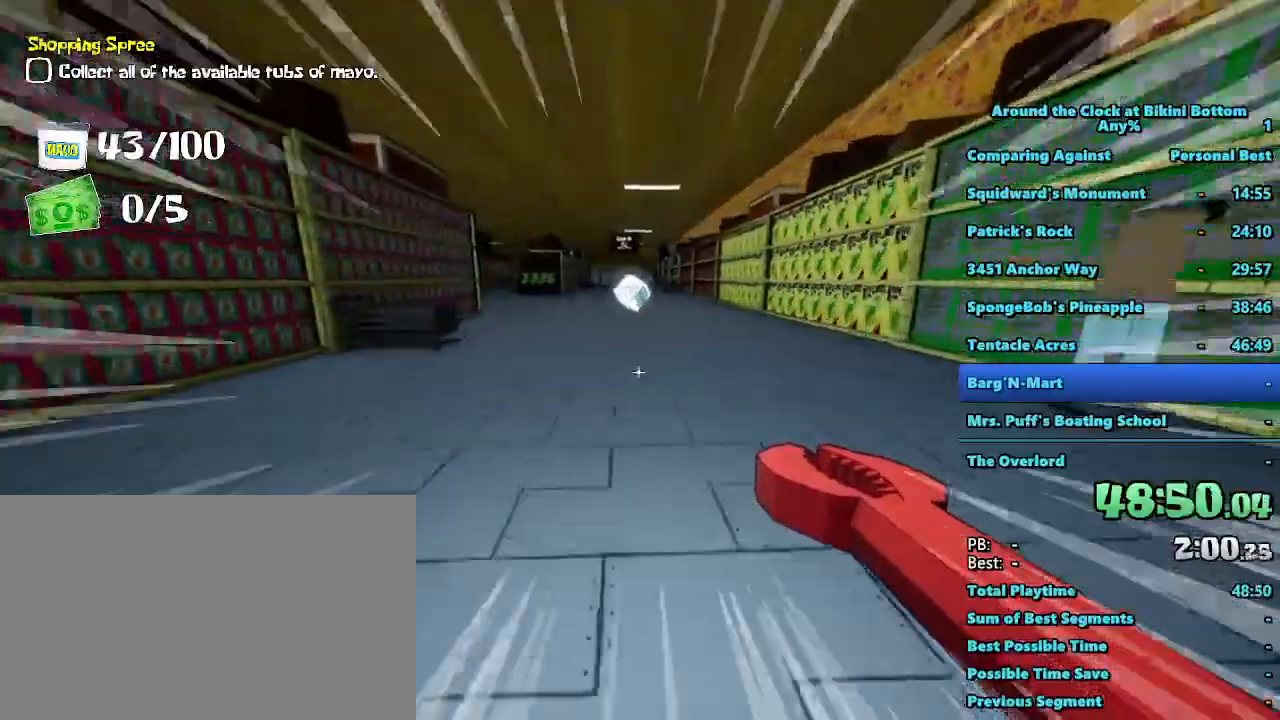
{"keys": ["shift", "w"], "mouse": [], "events": []}
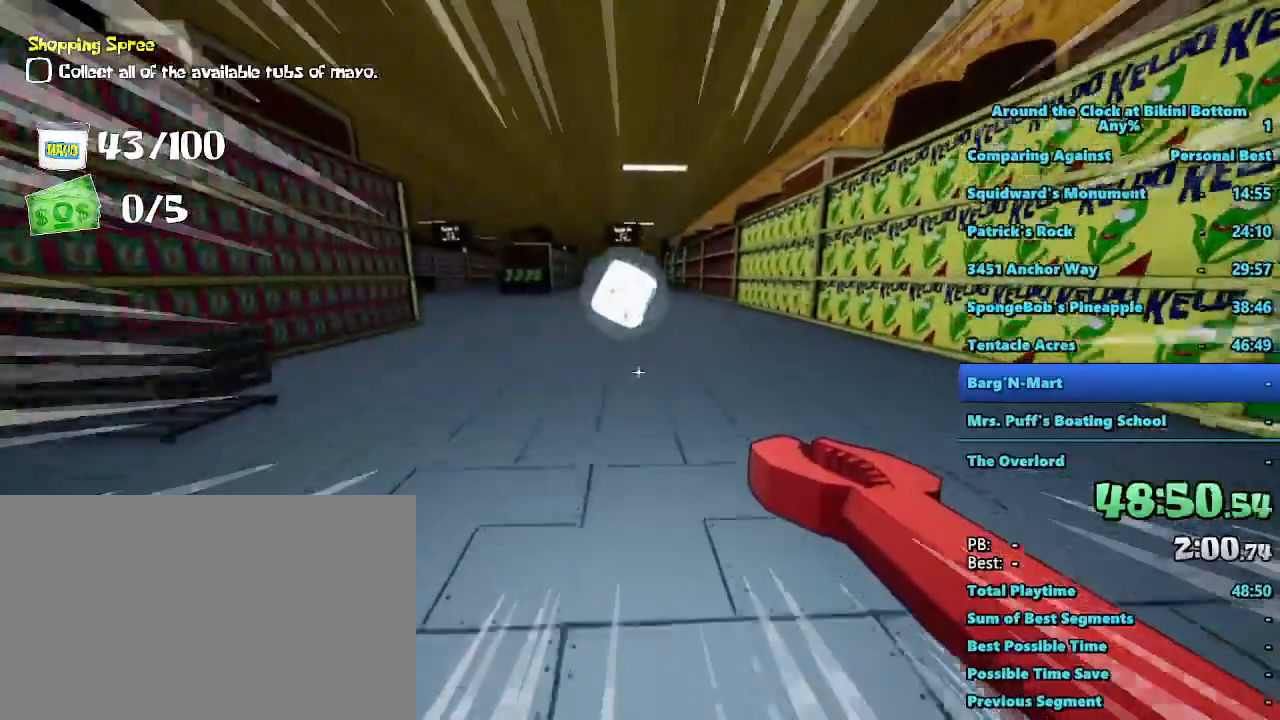
{"keys": ["shift", "w"], "mouse": [], "events": []}
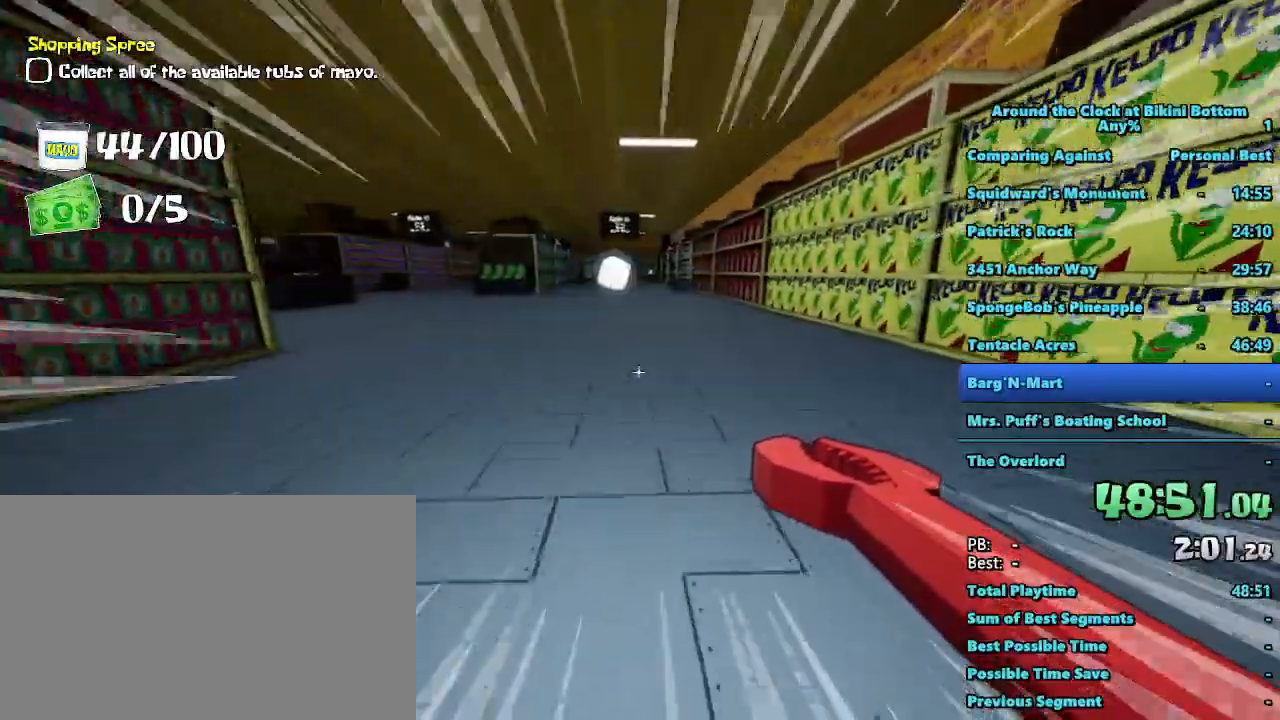
{"keys": ["shift", "w"], "mouse": [], "events": []}
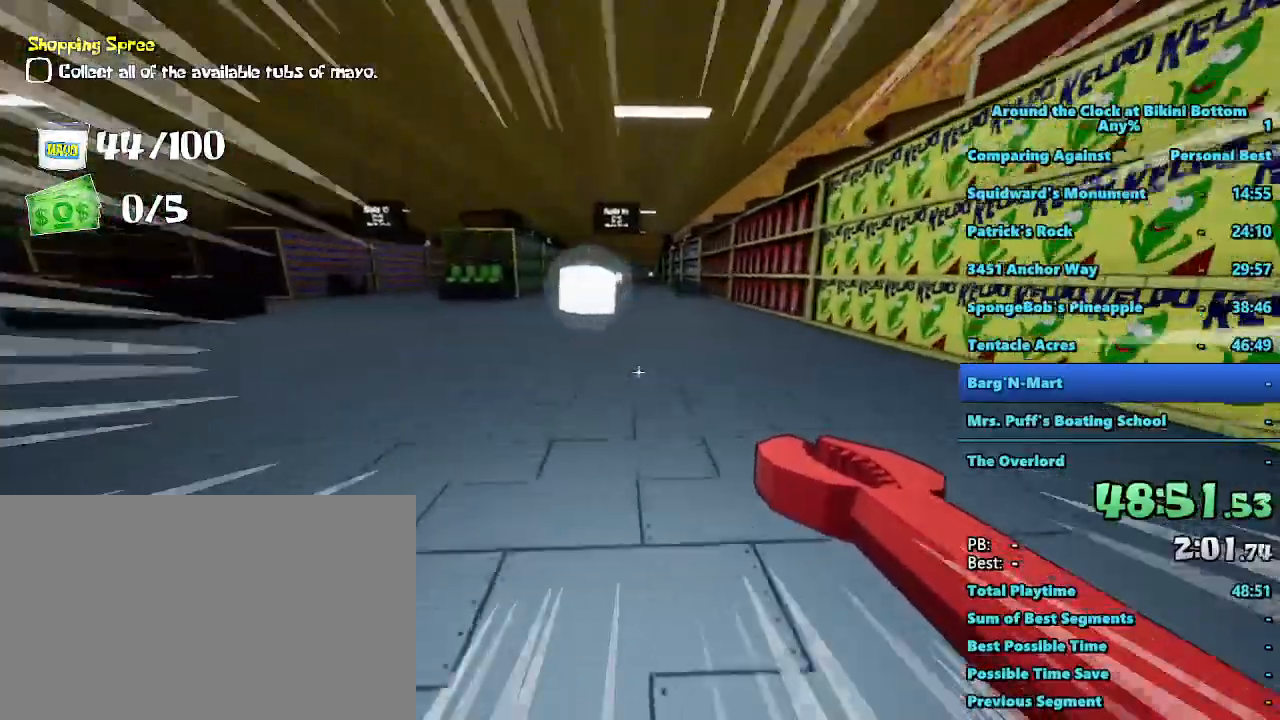
{"keys": ["shift", "w"], "mouse": [], "events": []}
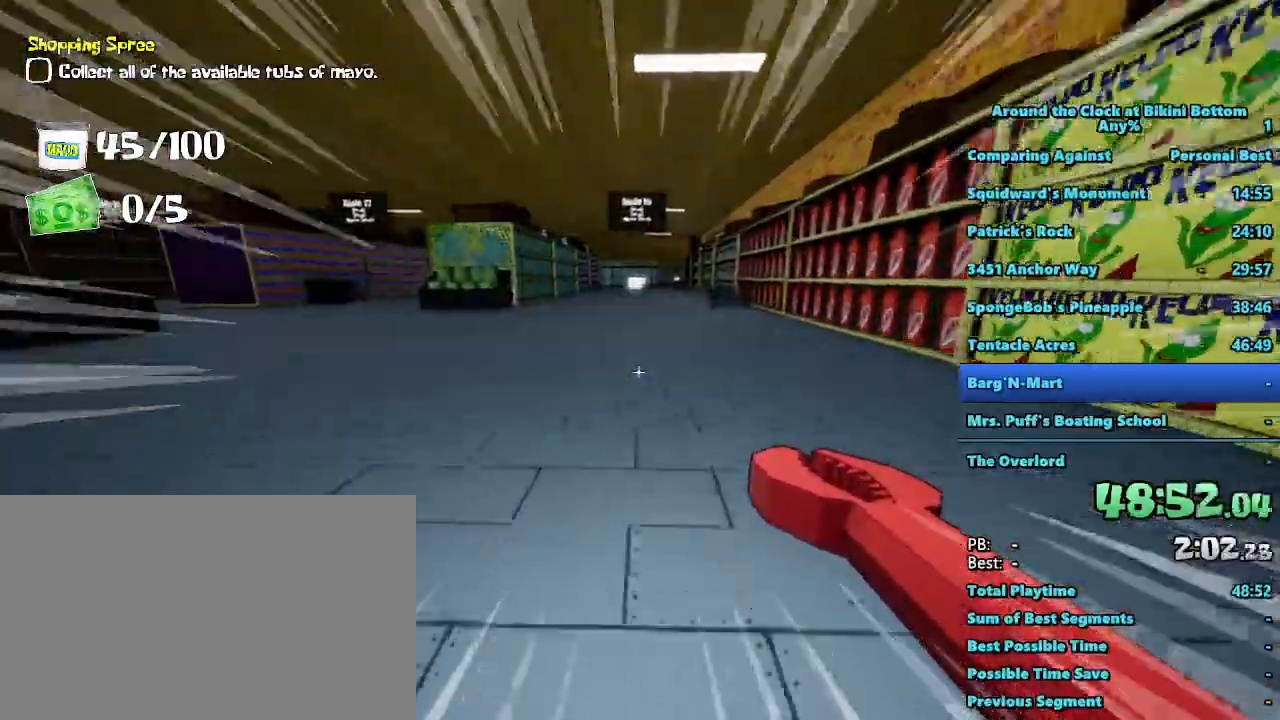
{"keys": ["shift", "w"], "mouse": []}
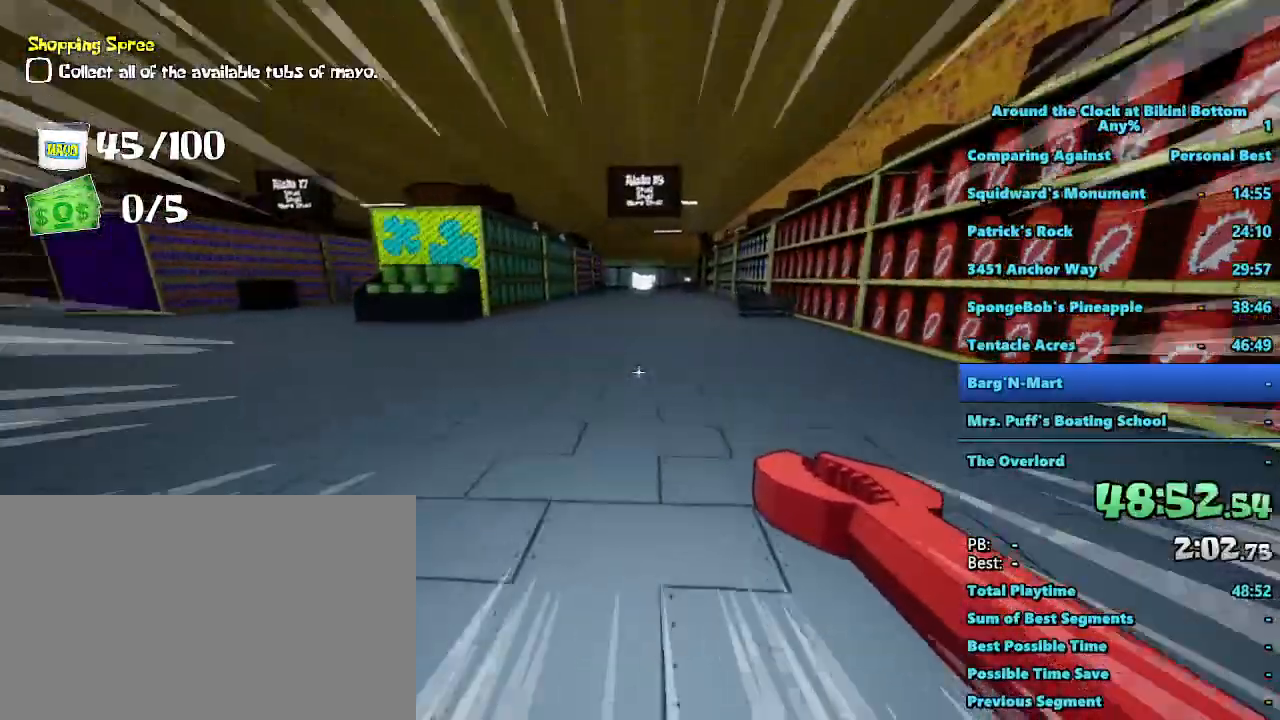
{"keys": ["shift", "w"], "mouse": [], "events": []}
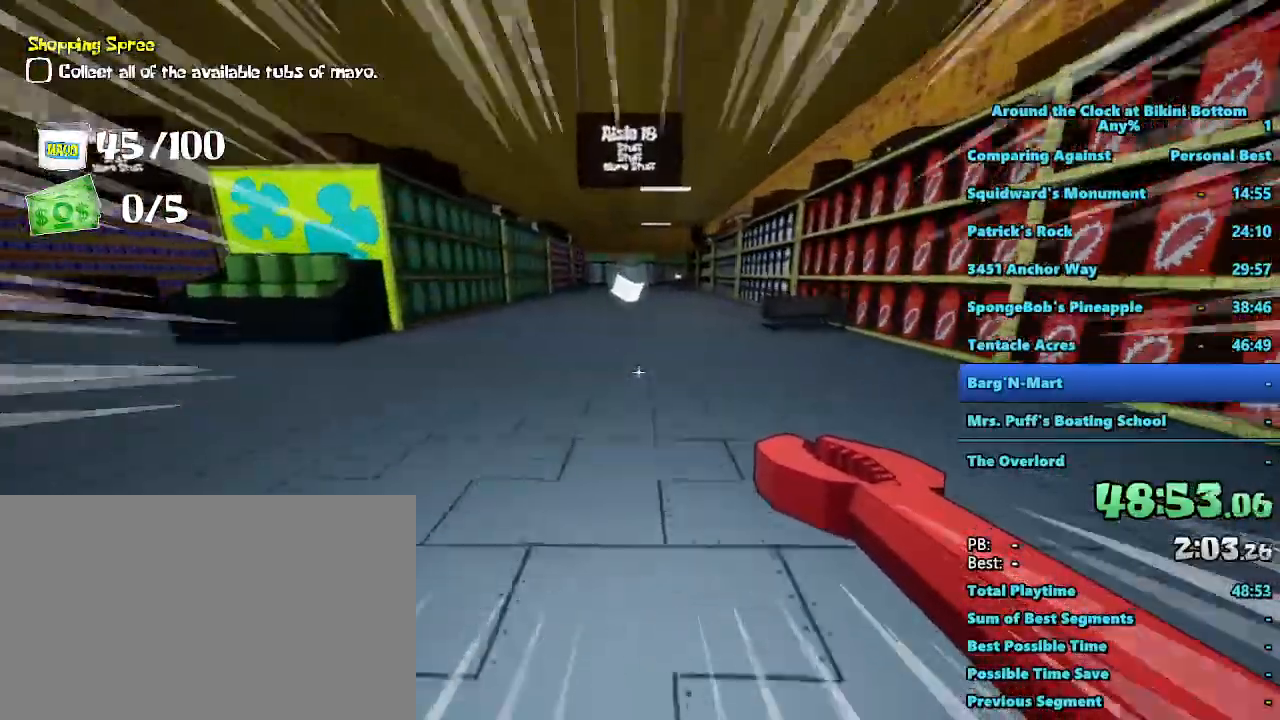
{"keys": ["shift", "w"], "mouse": [], "events": []}
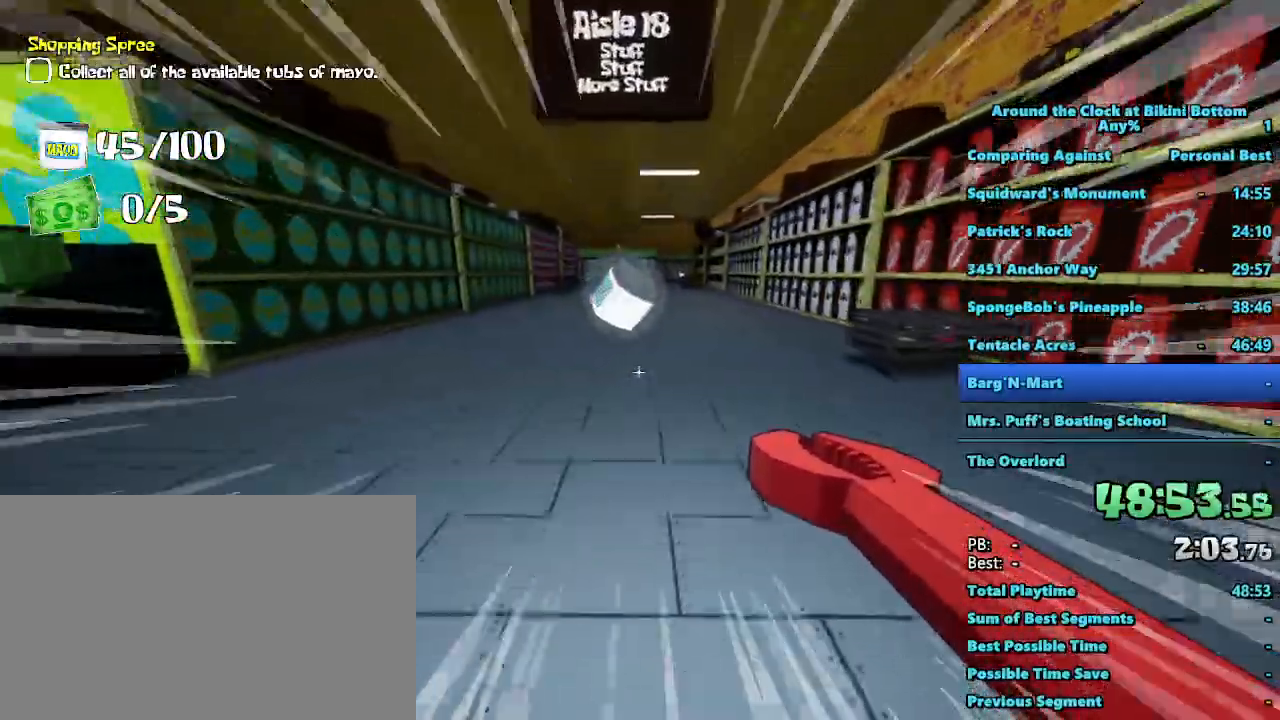
{"keys": ["shift", "w"], "mouse": [], "events": []}
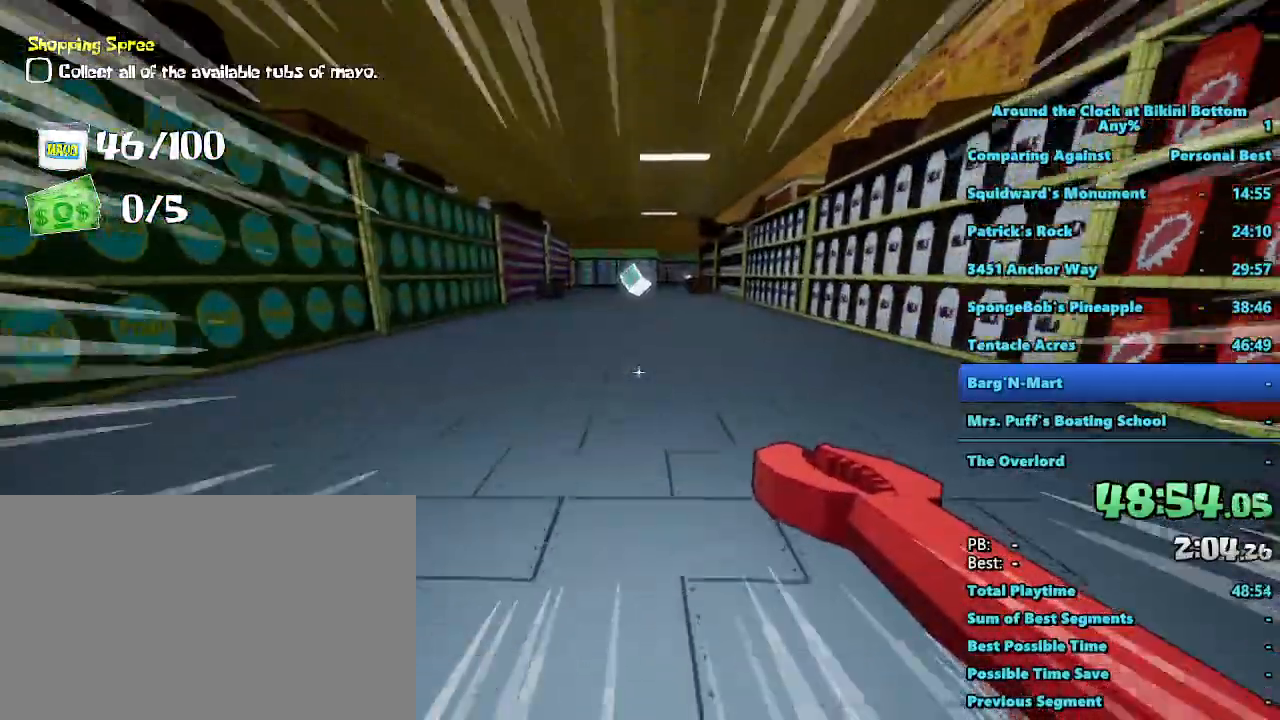
{"keys": ["shift", "w"], "mouse": []}
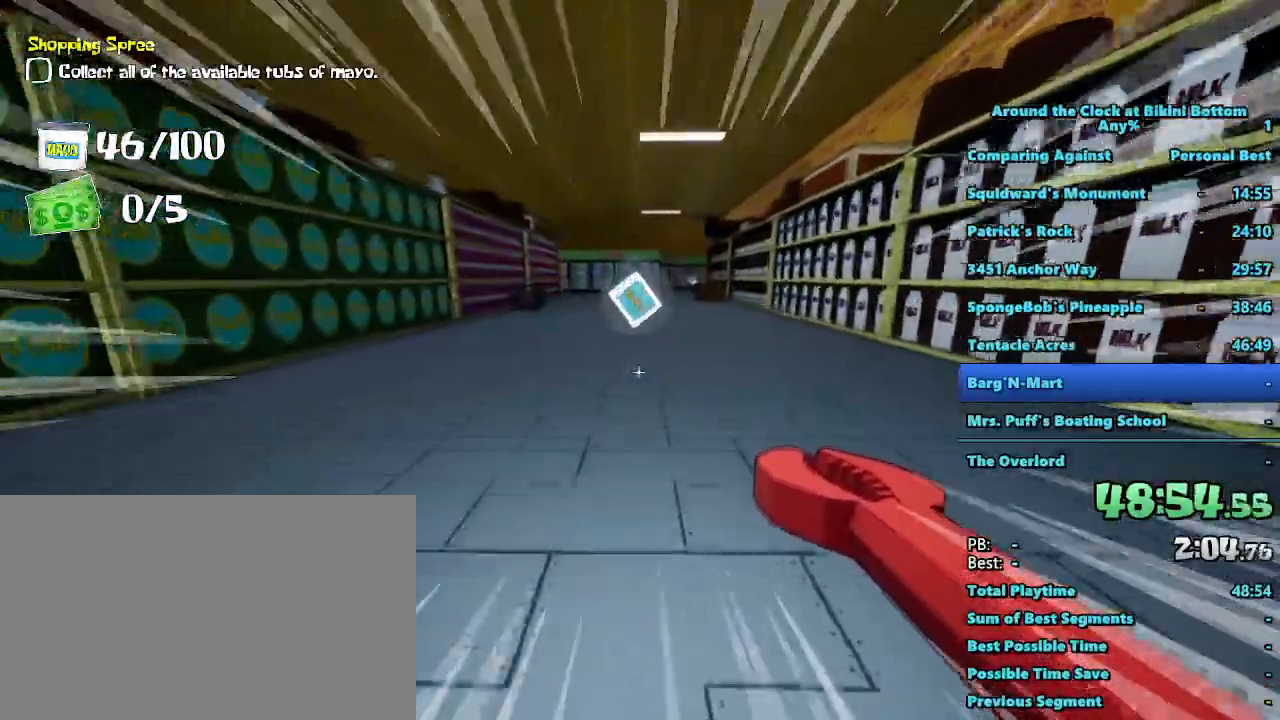
{"keys": ["shift", "w"], "mouse": []}
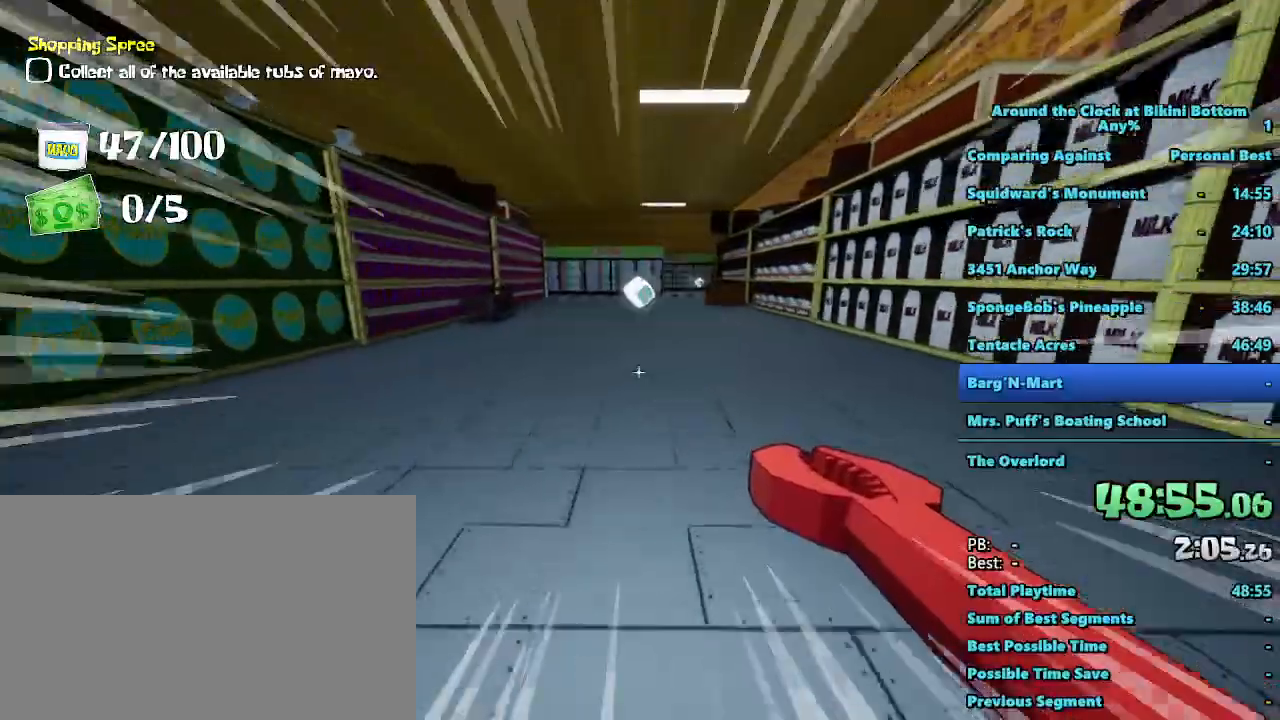
{"keys": ["shift", "w"], "mouse": [], "events": []}
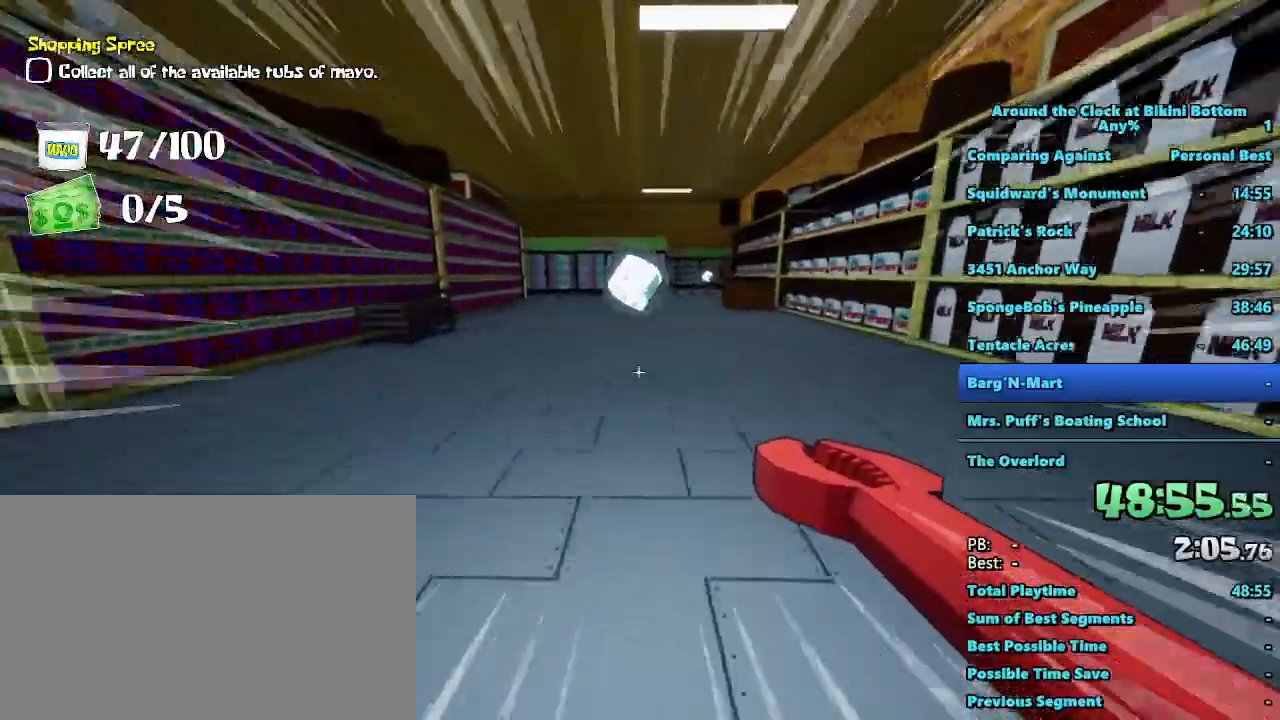
{"keys": ["shift", "w"], "mouse": []}
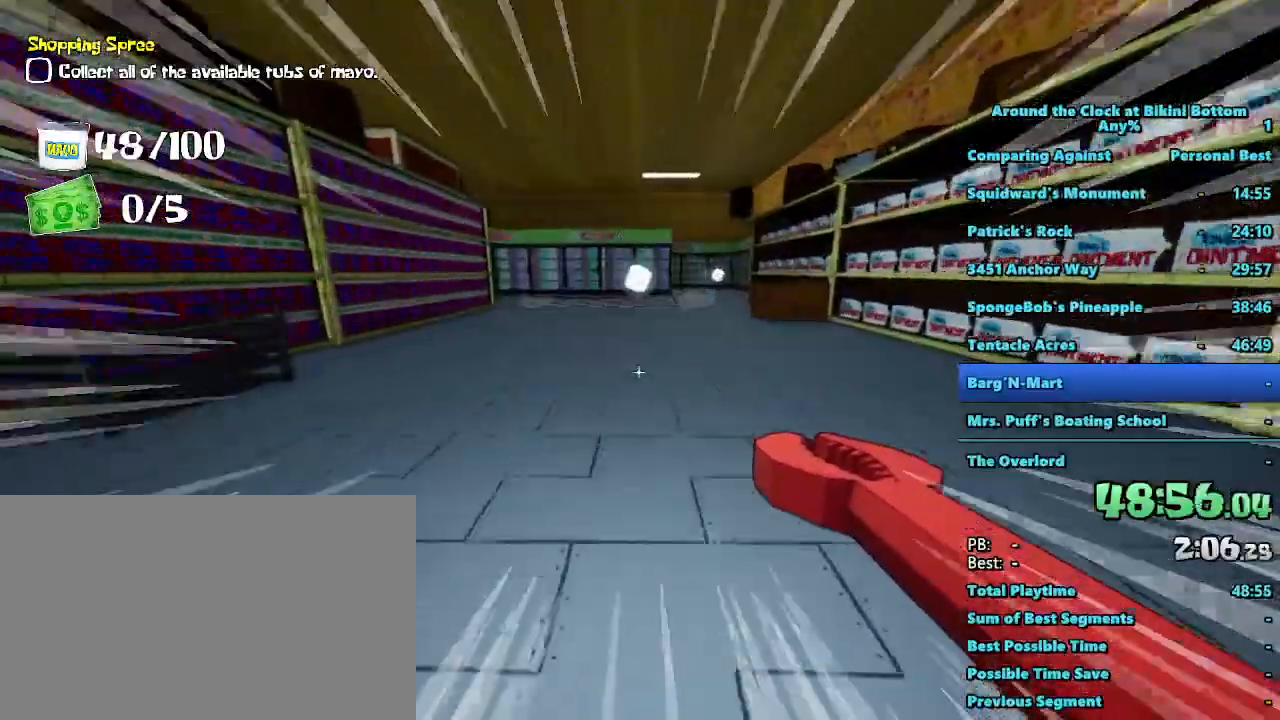
{"keys": ["shift", "w"], "mouse": [], "events": []}
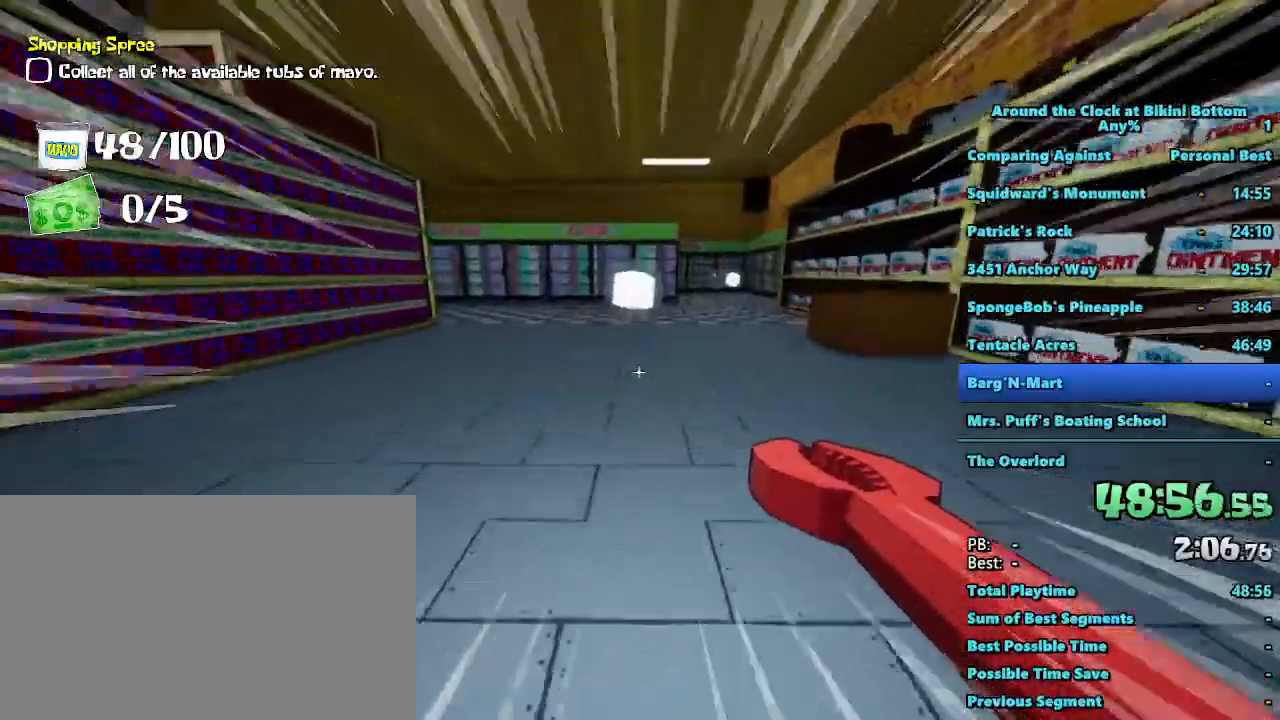
{"keys": ["shift", "w"], "mouse": [], "events": []}
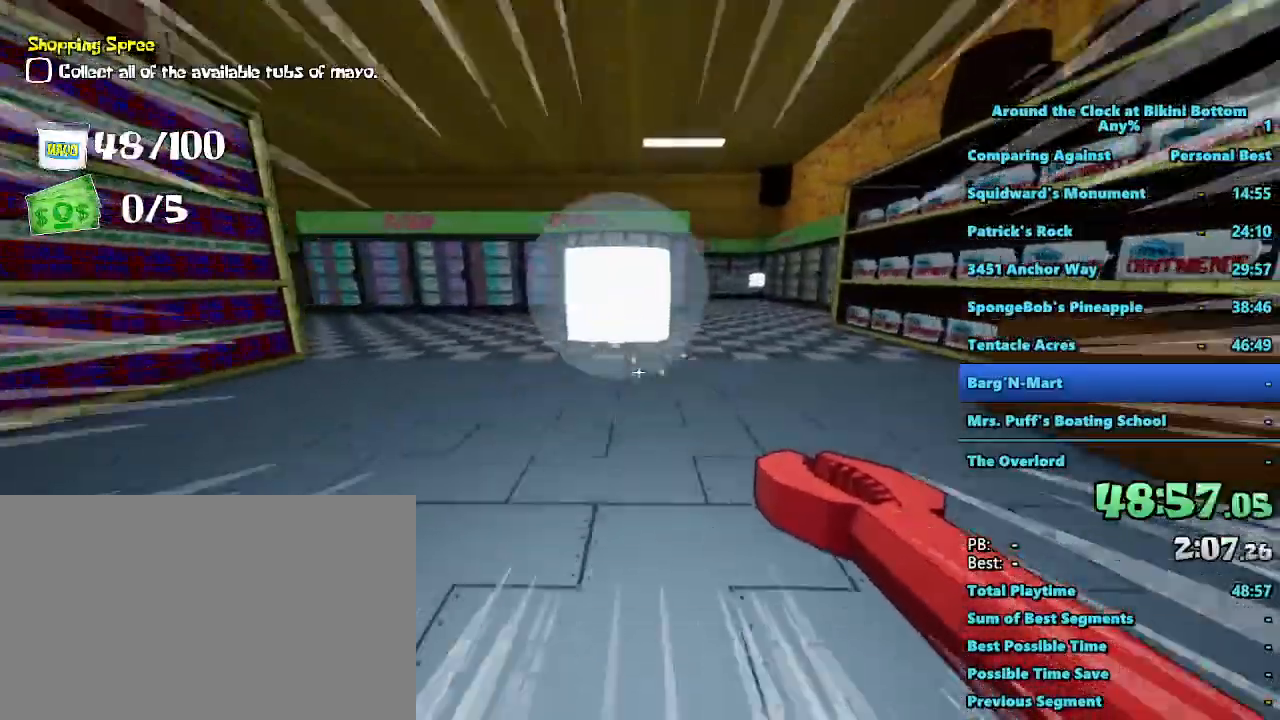
{"keys": ["shift", "w"], "mouse": []}
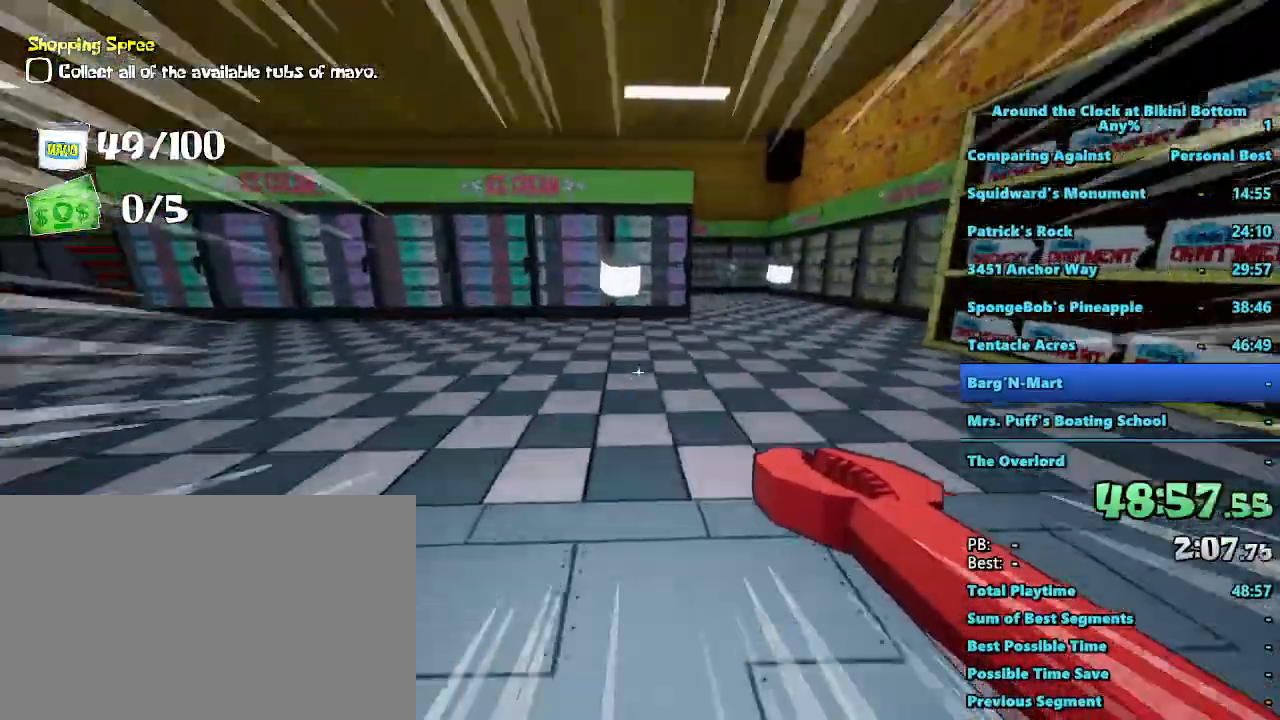
{"keys": ["d", "shift", "w"], "mouse": []}
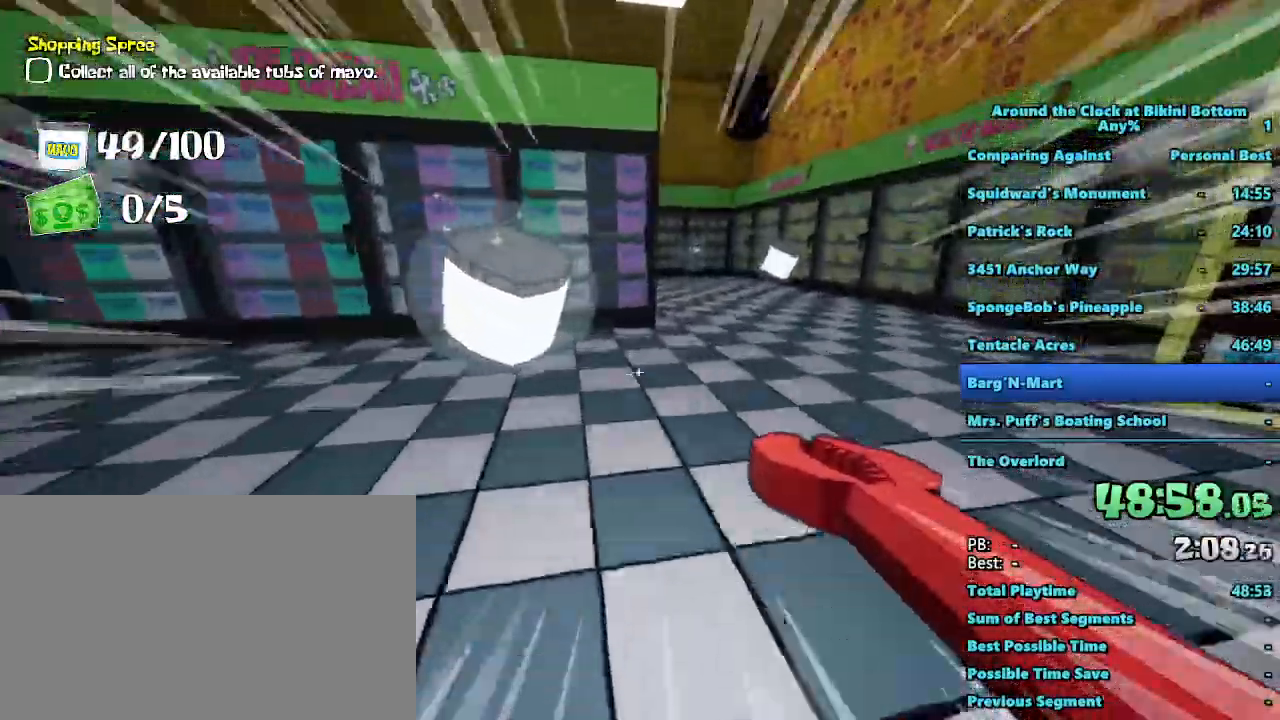
{"keys": ["shift", "w"], "mouse": [], "events": [[417, "d", "up"]]}
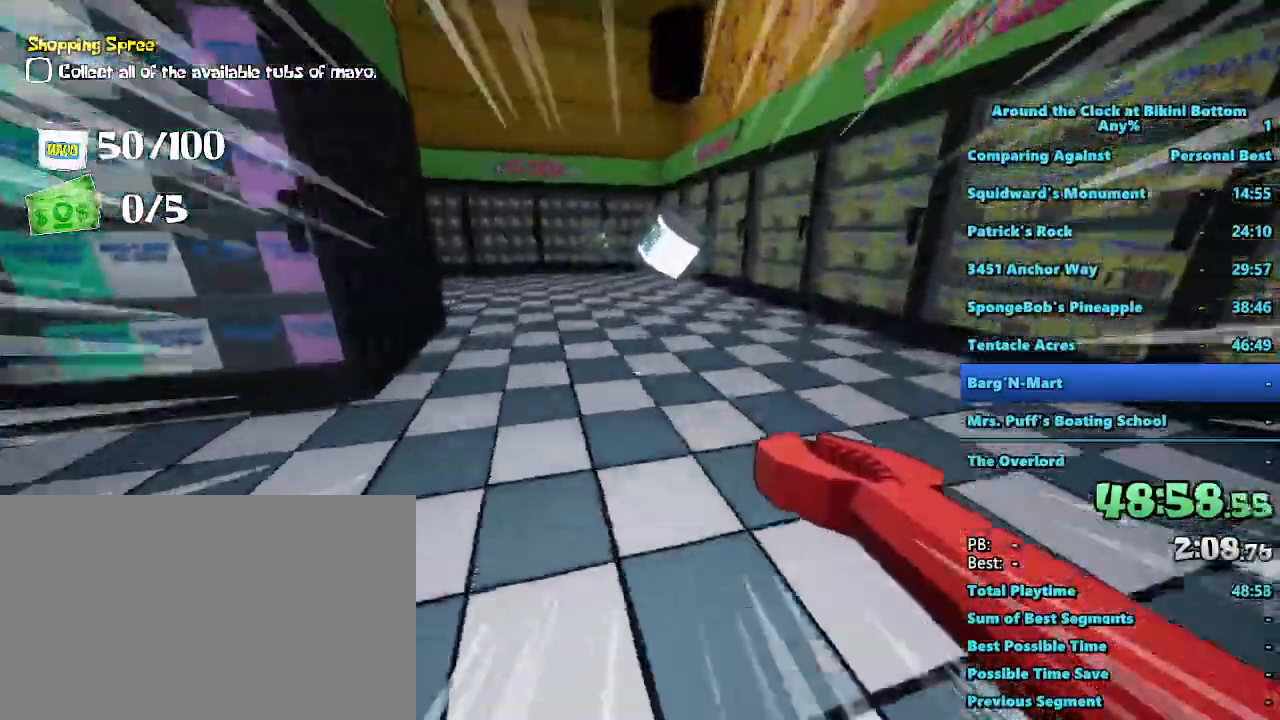
{"keys": ["d", "shift", "w"], "mouse": [], "events": [[384, "d", "down"]]}
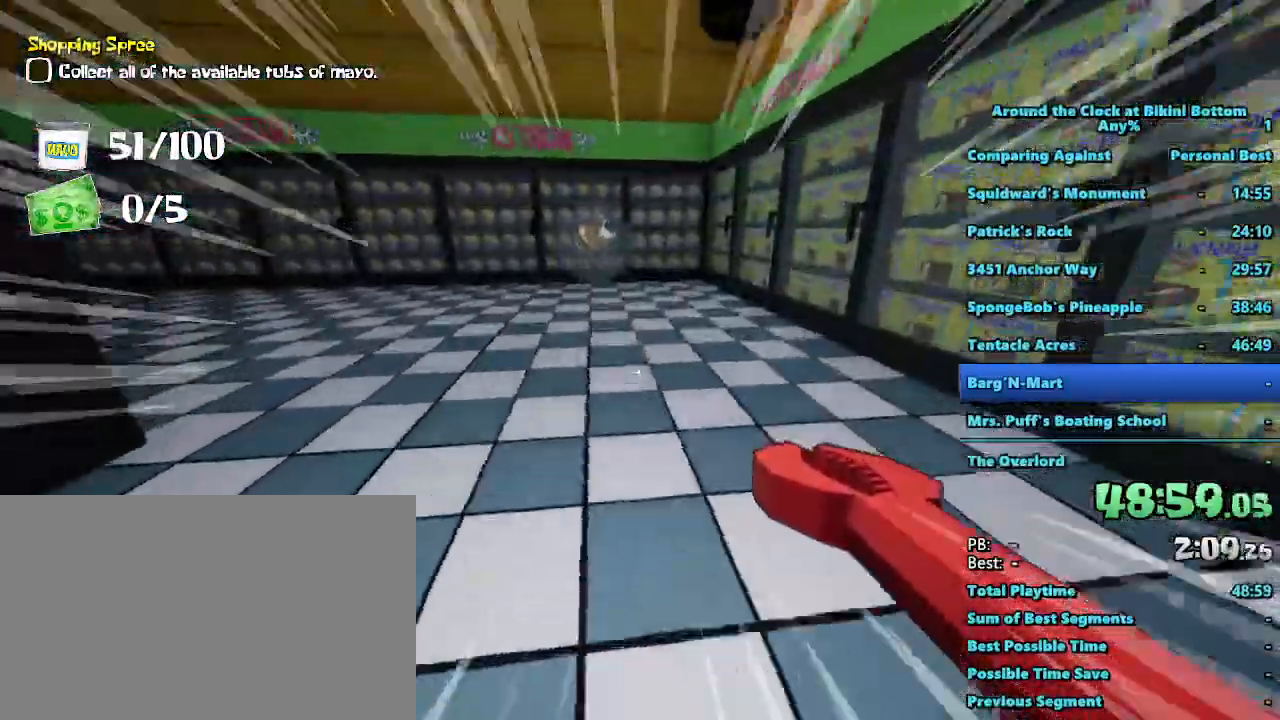
{"keys": ["d", "w"], "mouse": [], "events": [[367, "shift", "up"]]}
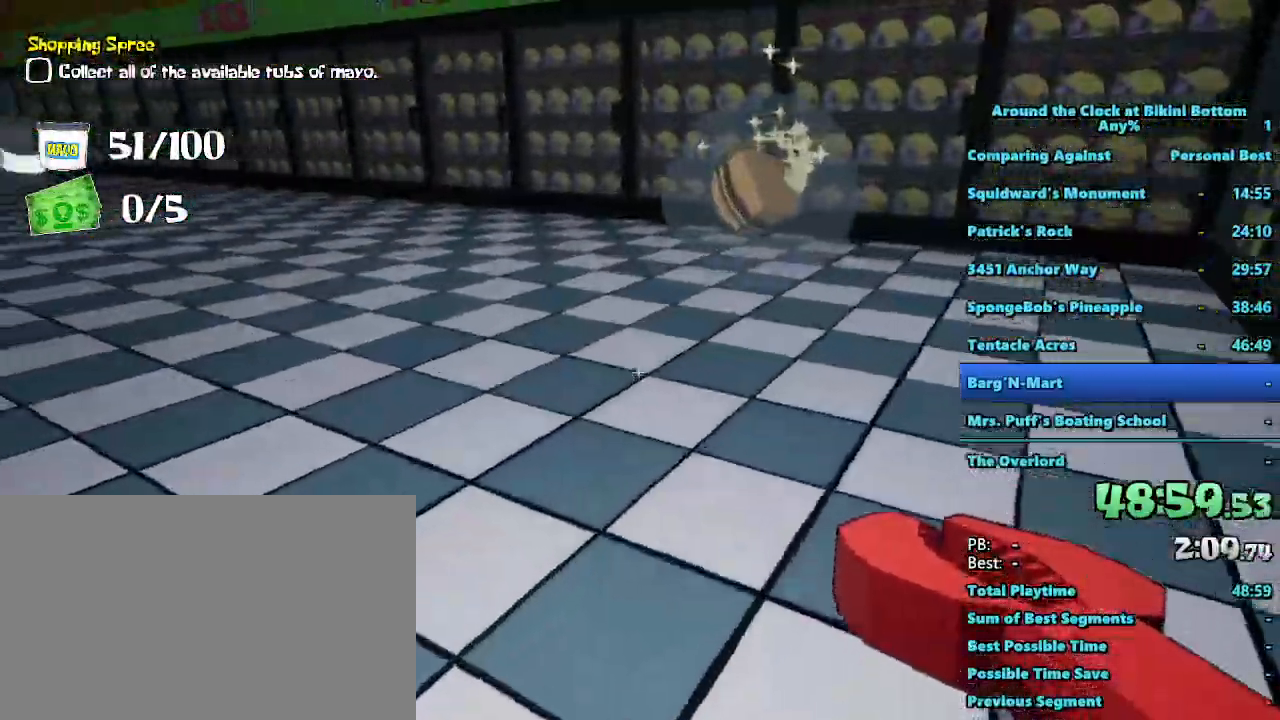
{"keys": ["shift", "w"], "mouse": [], "events": [[284, "shift", "down"], [450, "d", "up"]]}
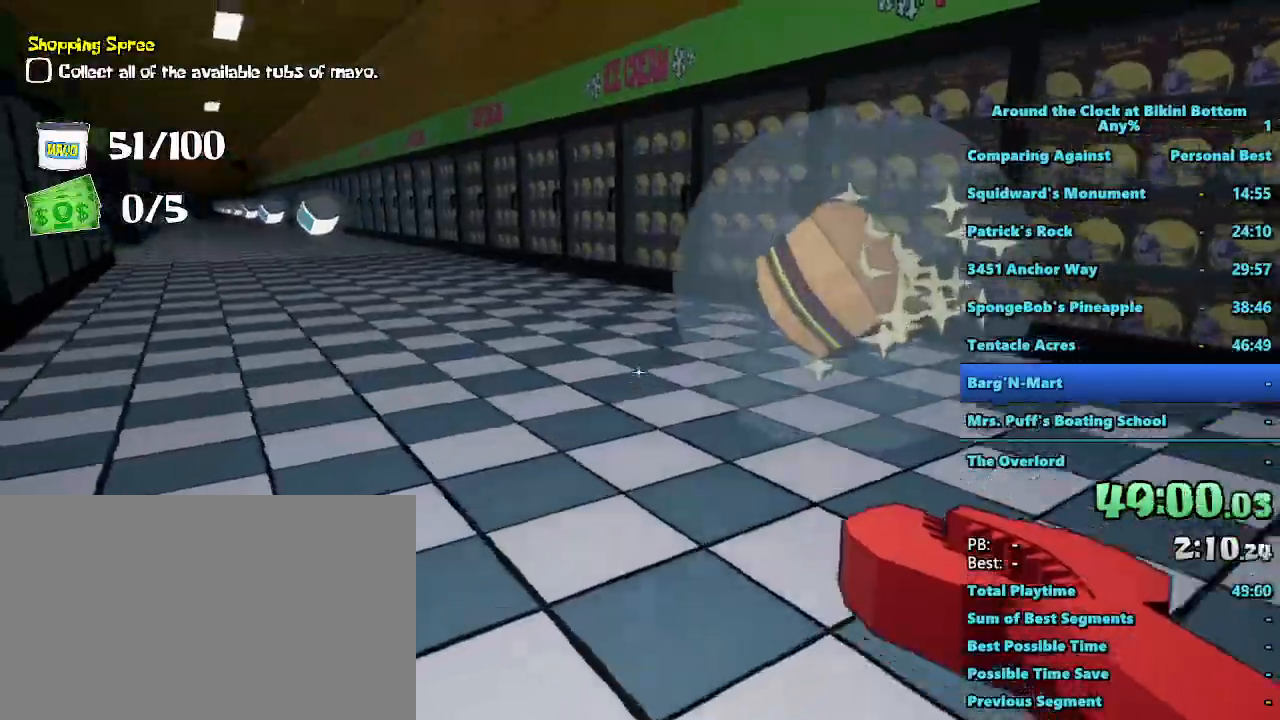
{"keys": ["shift", "w"], "mouse": [], "events": []}
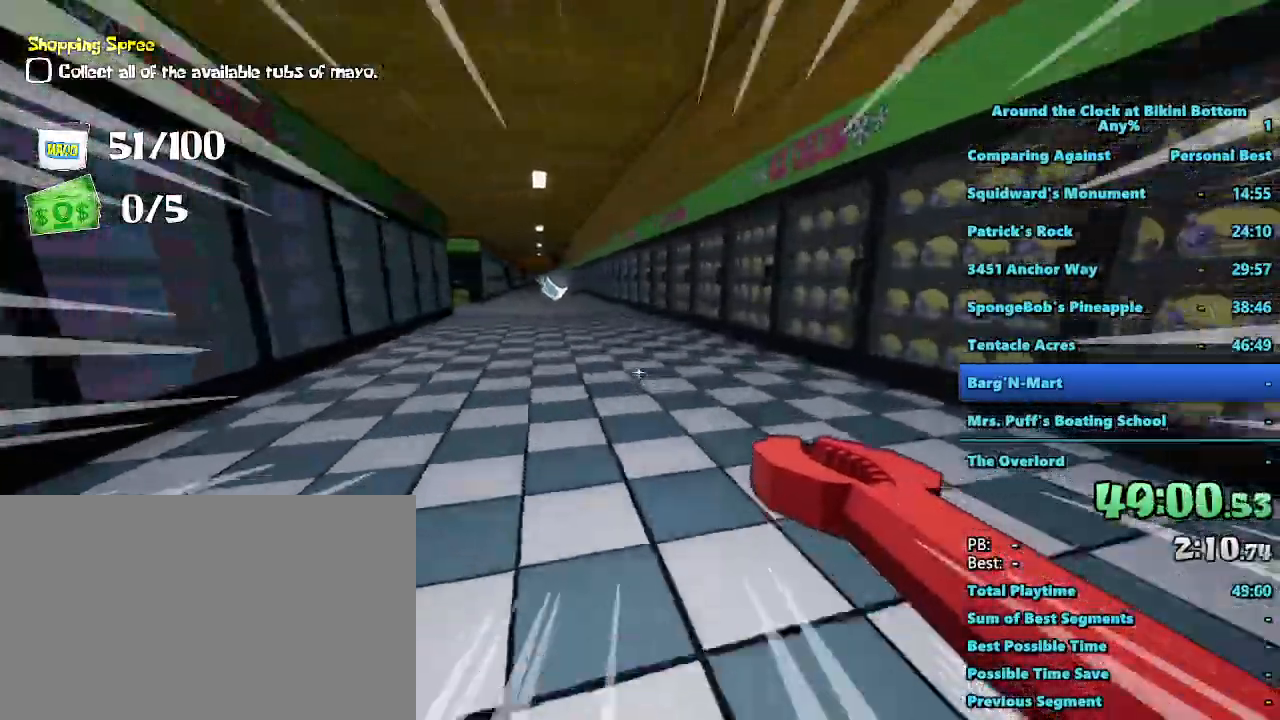
{"keys": ["shift", "w"], "mouse": [], "events": []}
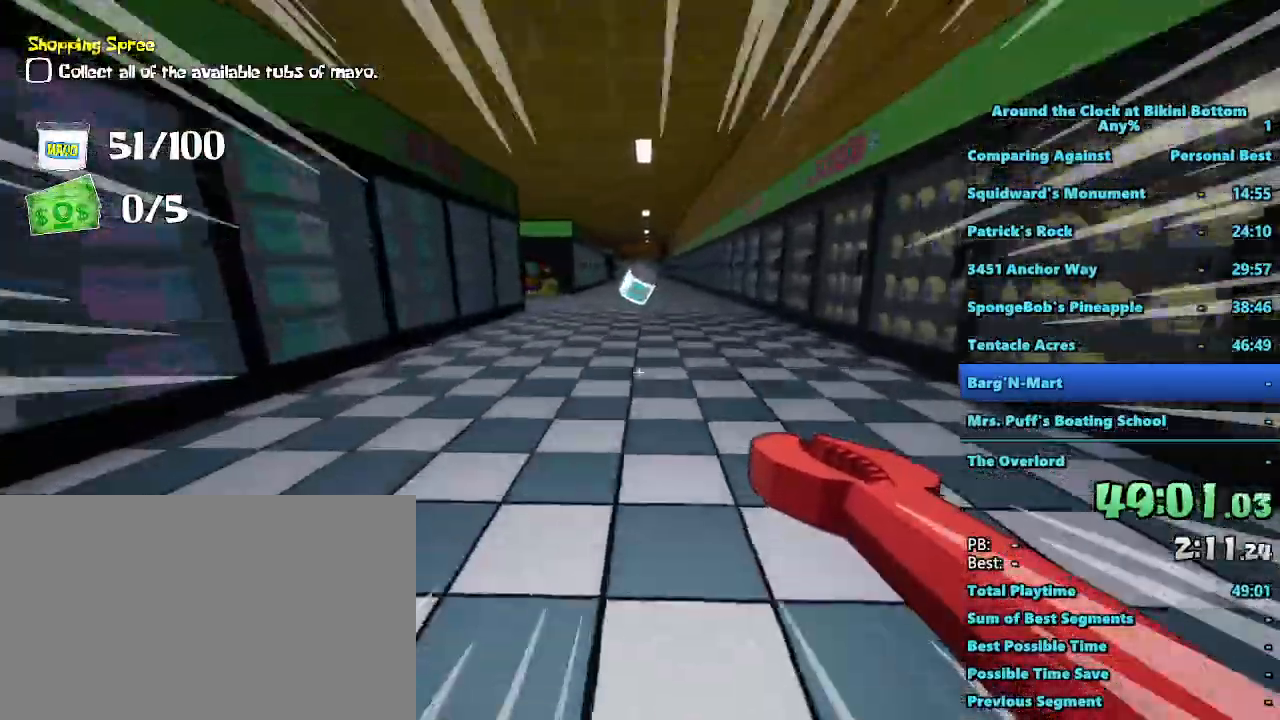
{"keys": ["shift", "w"], "mouse": [], "events": []}
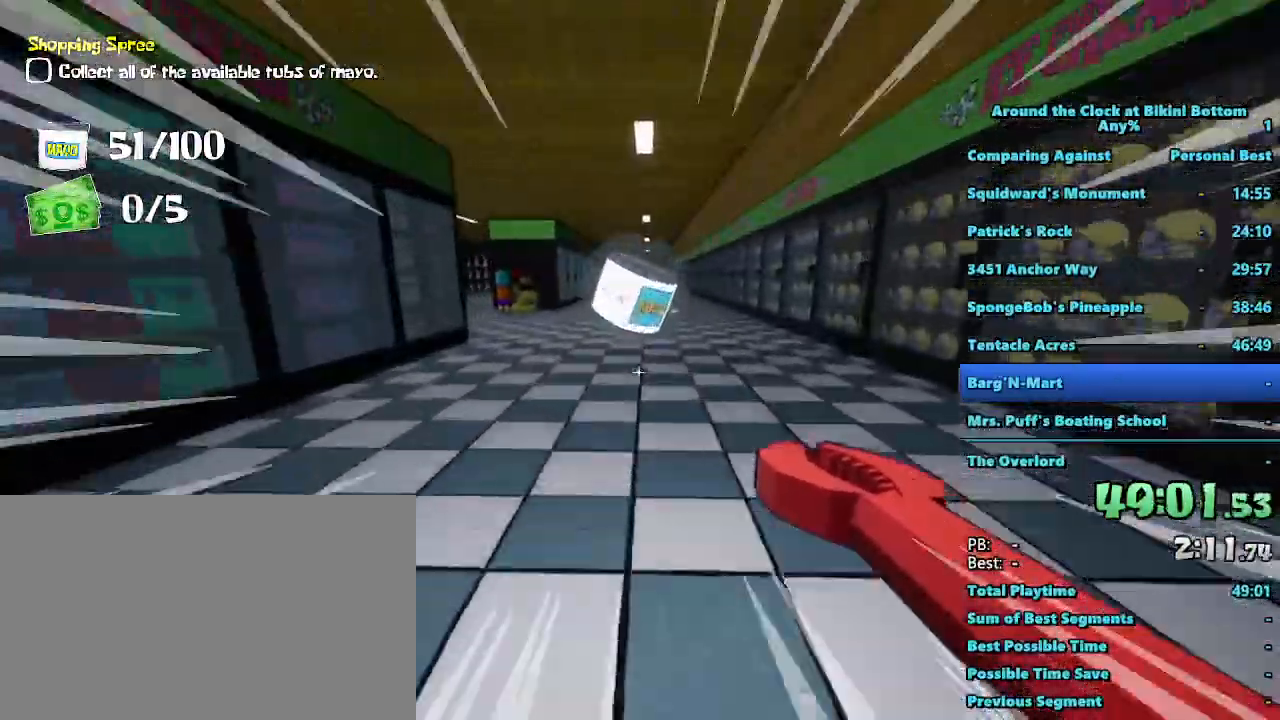
{"keys": ["shift", "w"], "mouse": [], "events": []}
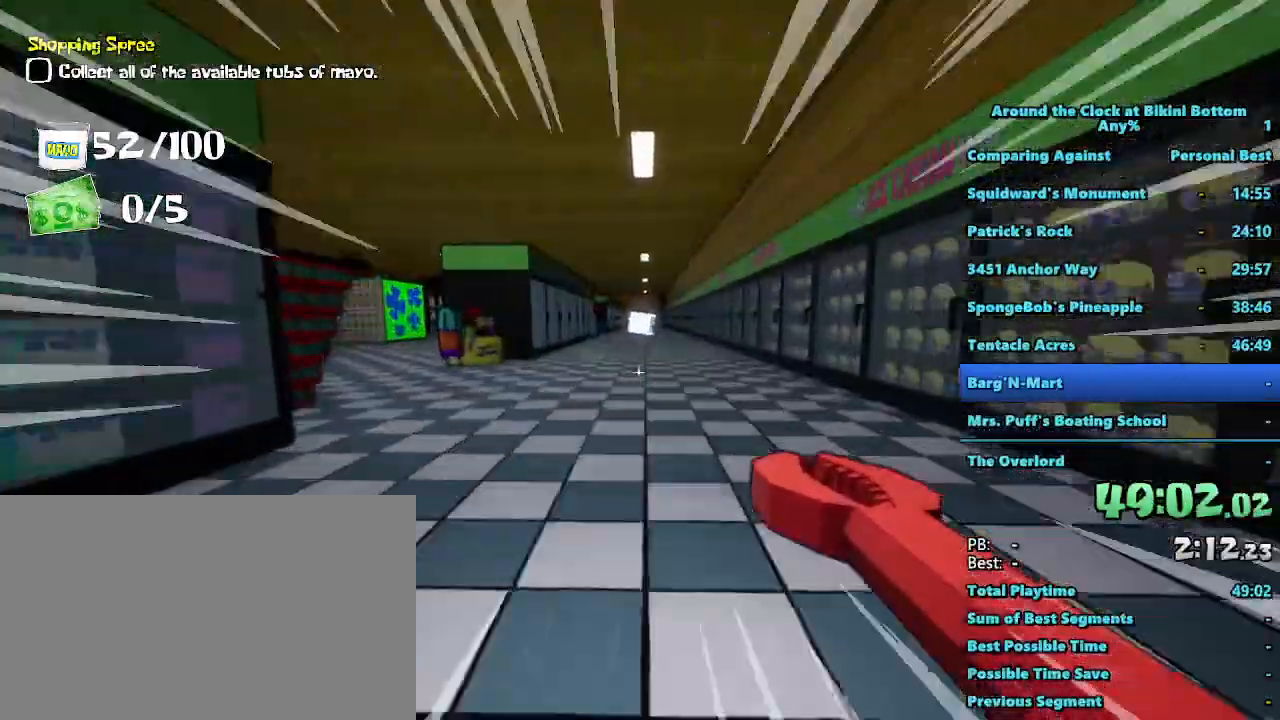
{"keys": ["shift", "w"], "mouse": [], "events": []}